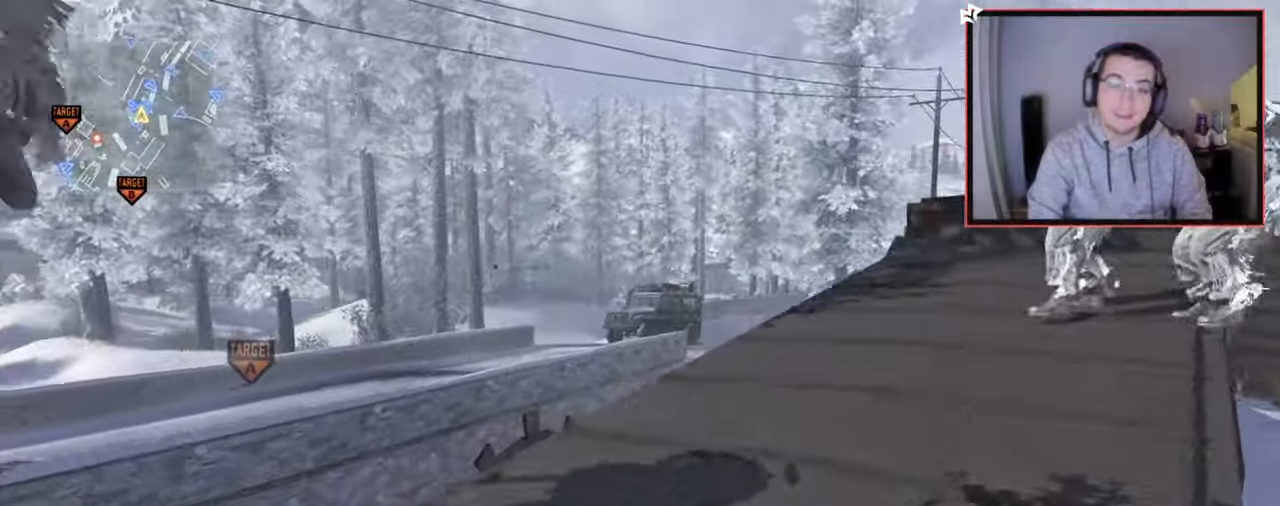
Gameplay with a controller (PlayStation layout); each line is a JSON object with the inputs held at the frame after it. "events" lists button and stick changes between this image and that frame as [ms after this image, input, new state], when the widget could be followed in between.
{"buttons": [], "left_stick": "up-right", "right_stick": "center", "events": [[17, "L3", "up"], [84, "right_stick", "right"], [167, "right_stick", "center"], [284, "right_stick", "down-left"], [484, "right_stick", "center"]]}
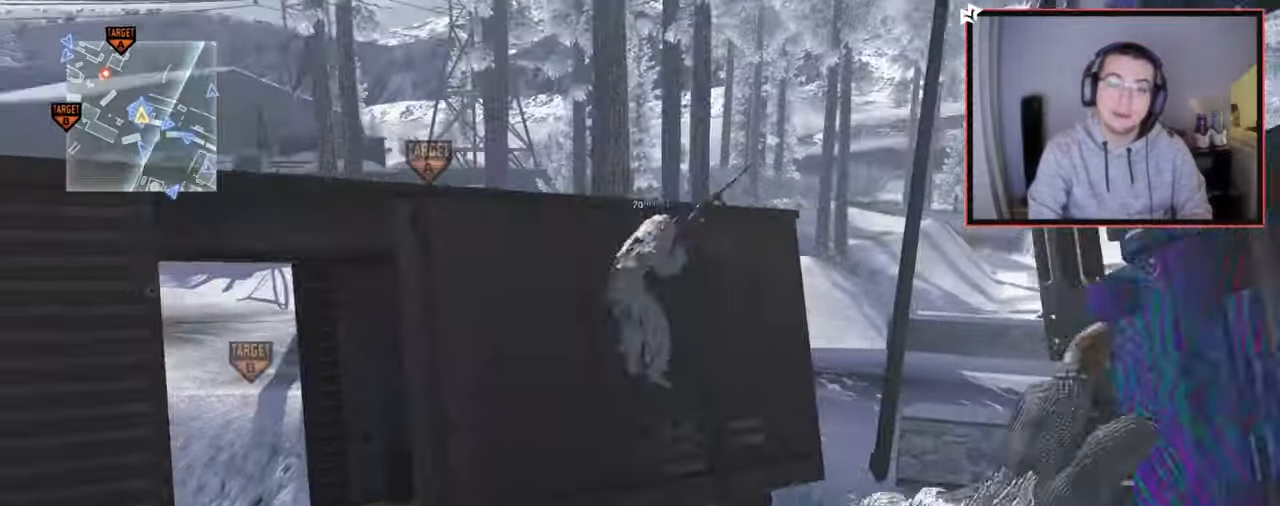
{"buttons": ["L3"], "left_stick": "up", "right_stick": "center", "events": [[33, "TRIANGLE", "down"], [116, "TRIANGLE", "up"], [150, "TRIANGLE", "down"], [166, "left_stick", "down-right"], [250, "TRIANGLE", "up"], [283, "left_stick", "center"], [350, "right_stick", "left"], [417, "left_stick", "up"], [417, "right_stick", "center"], [483, "L3", "down"]]}
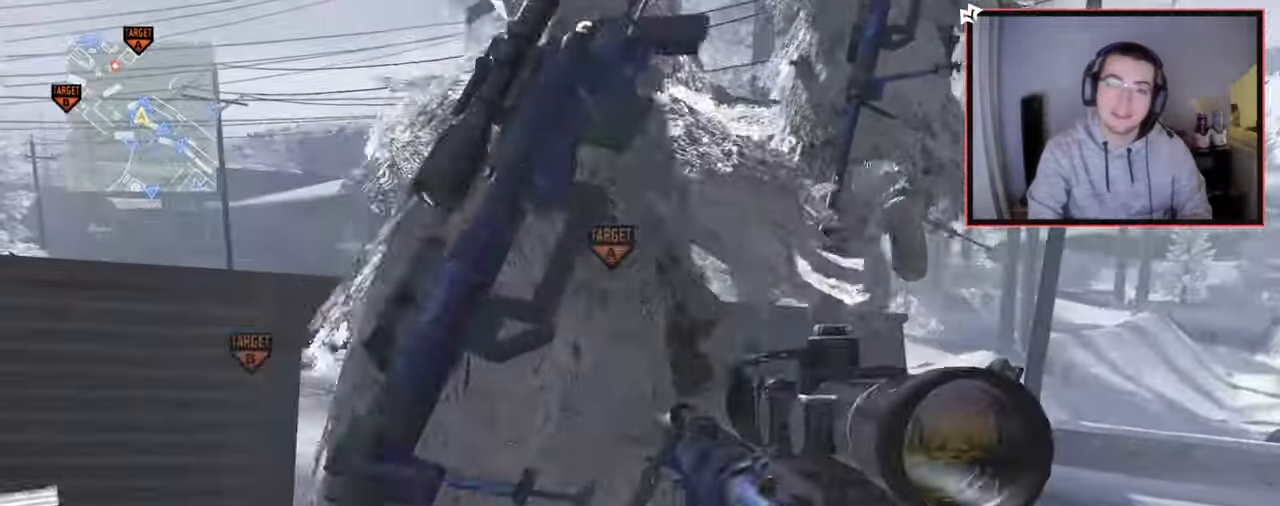
{"buttons": ["TRIANGLE"], "left_stick": "up", "right_stick": "right", "events": [[67, "TRIANGLE", "down"], [117, "right_stick", "right"], [134, "left_stick", "up-left"], [150, "TRIANGLE", "up"], [167, "CROSS", "down"], [167, "L3", "up"], [284, "CROSS", "up"], [384, "TRIANGLE", "down"], [434, "TRIANGLE", "up"], [434, "left_stick", "up"], [501, "TRIANGLE", "down"]]}
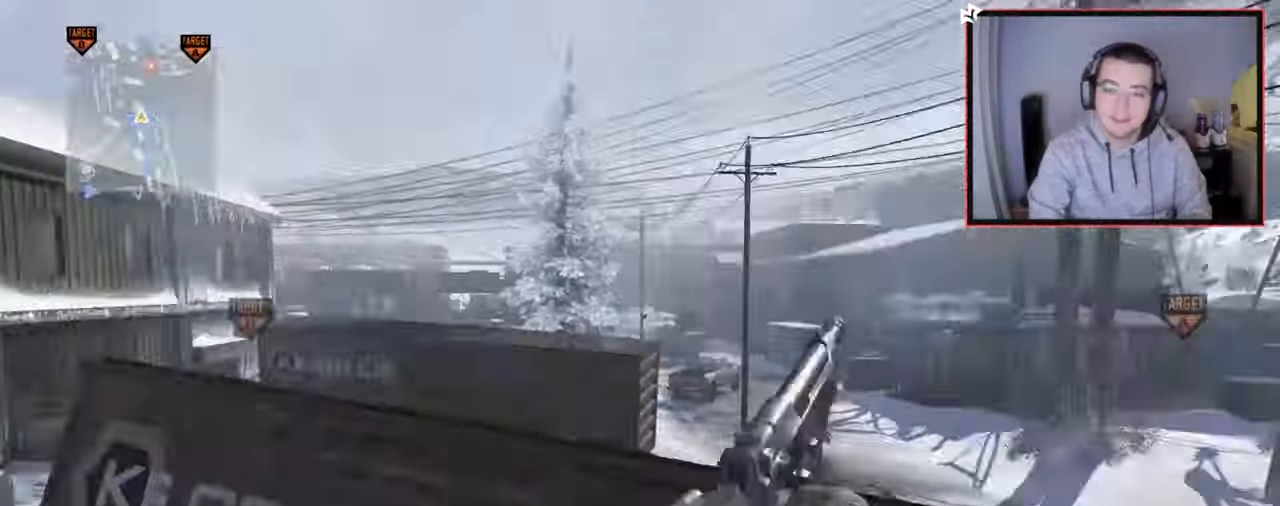
{"buttons": ["TRIANGLE", "L2"], "left_stick": "up", "right_stick": "right", "events": [[33, "R2", "down"], [66, "SQUARE", "down"], [66, "TRIANGLE", "up"], [100, "right_stick", "center"], [150, "L2", "down"], [150, "SQUARE", "up"], [200, "right_stick", "up-left"], [216, "R2", "up"], [333, "right_stick", "center"], [467, "TRIANGLE", "down"], [483, "right_stick", "right"]]}
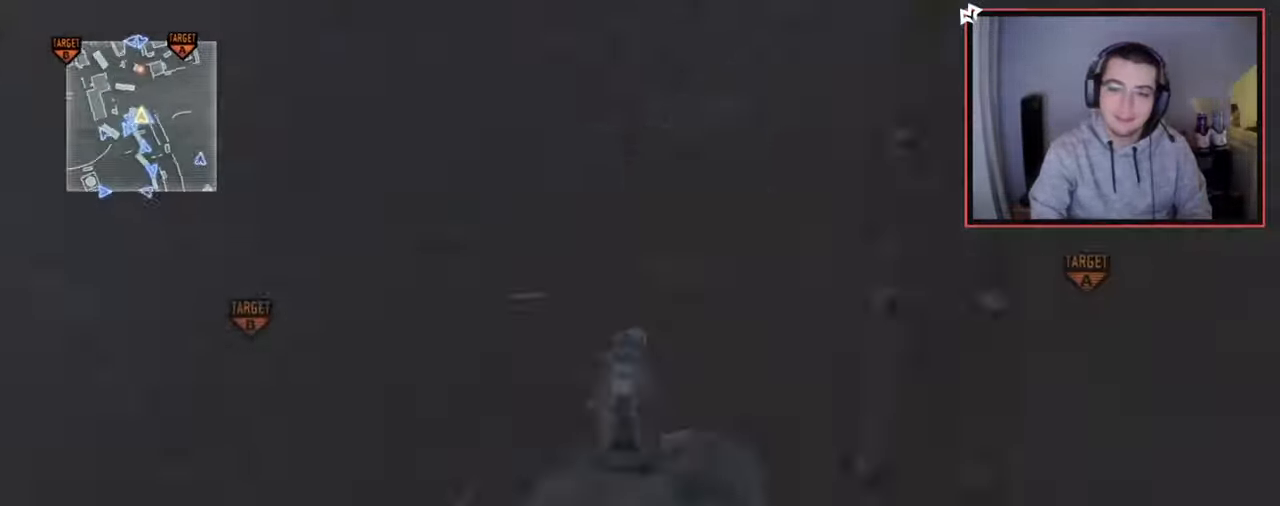
{"buttons": [], "left_stick": "up", "right_stick": "center", "events": [[84, "CROSS", "down"], [84, "L2", "up"], [84, "TRIANGLE", "up"], [200, "CROSS", "up"], [467, "right_stick", "center"]]}
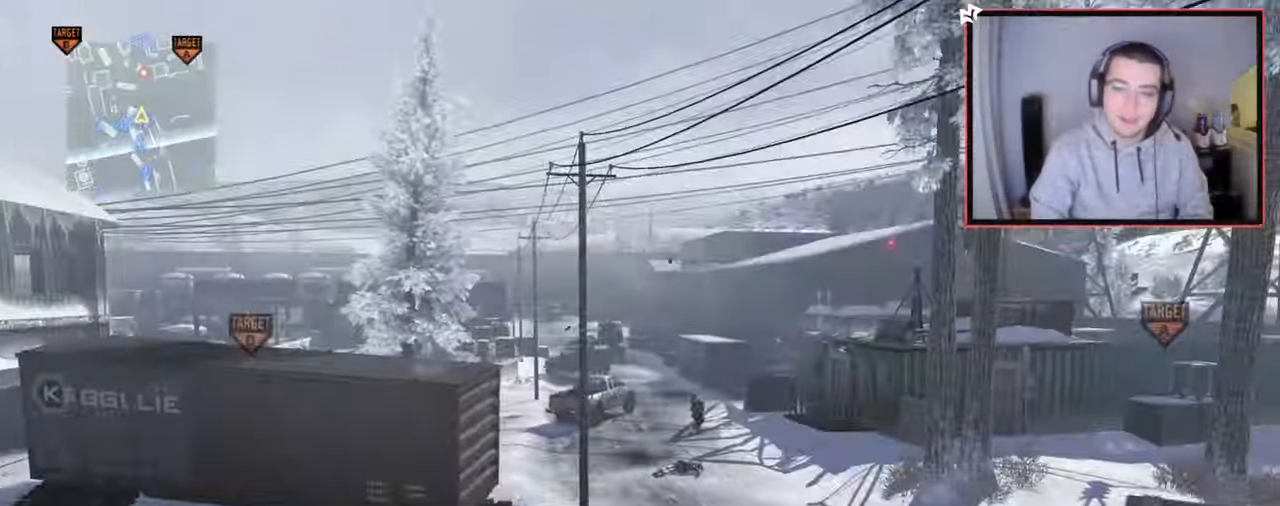
{"buttons": ["CIRCLE", "SQUARE", "R2"], "left_stick": "up-left", "right_stick": "center", "events": [[16, "TRIANGLE", "down"], [66, "left_stick", "up-left"], [100, "TRIANGLE", "up"], [166, "TRIANGLE", "down"], [250, "TRIANGLE", "up"], [267, "right_stick", "down-right"], [317, "R2", "down"], [333, "right_stick", "center"], [350, "SQUARE", "down"], [483, "CIRCLE", "down"]]}
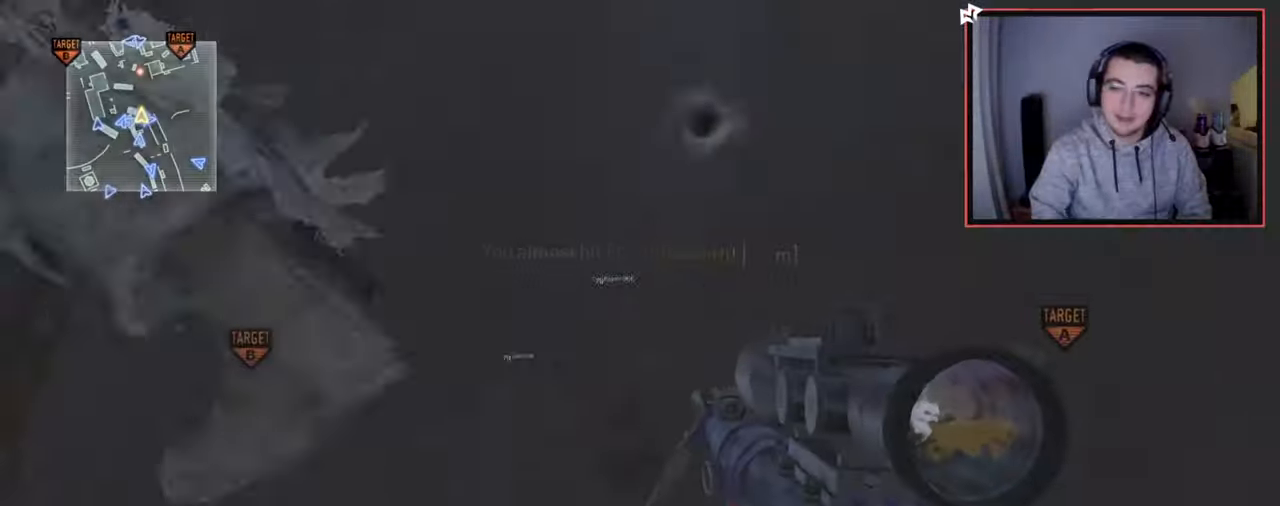
{"buttons": [], "left_stick": "up-left", "right_stick": "center", "events": [[17, "SQUARE", "up"], [167, "R2", "up"], [217, "CIRCLE", "up"]]}
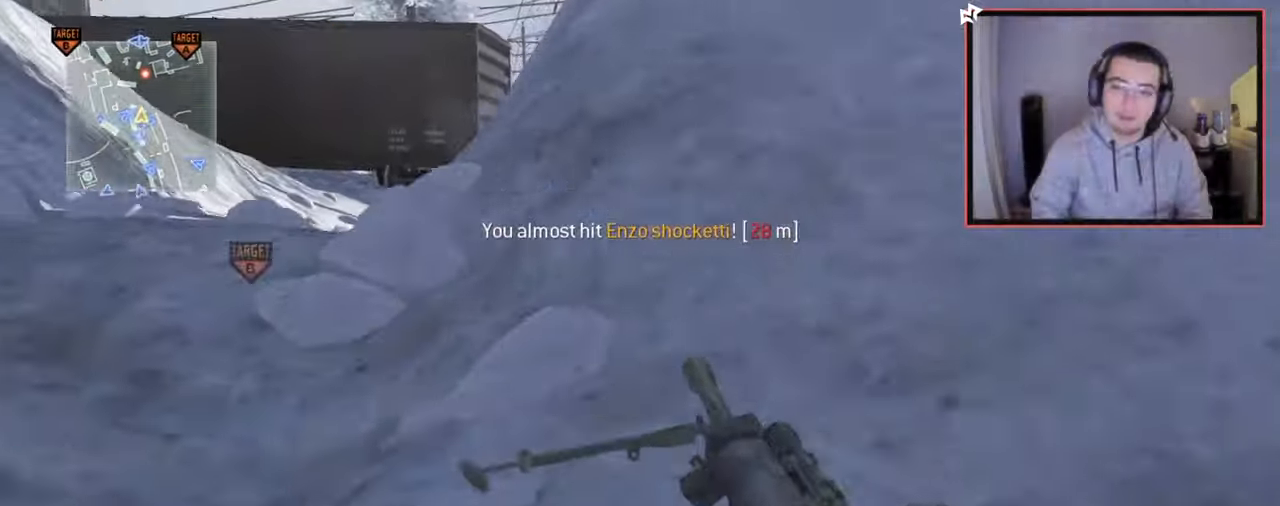
{"buttons": ["L3"], "left_stick": "up-left", "right_stick": "center", "events": [[317, "L3", "down"]]}
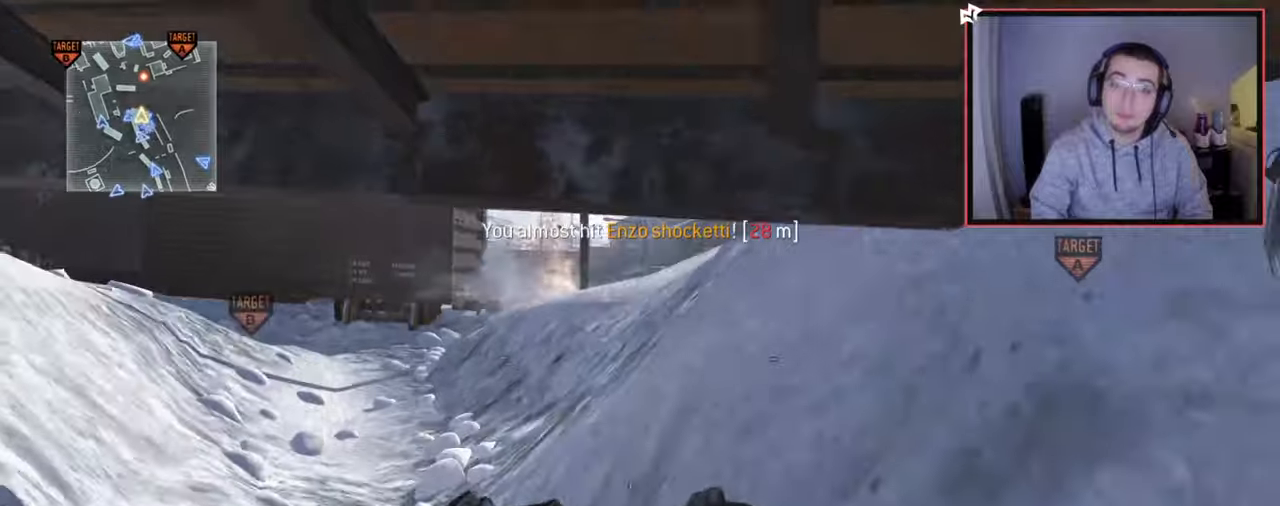
{"buttons": [], "left_stick": "up-left", "right_stick": "center", "events": [[67, "L3", "up"]]}
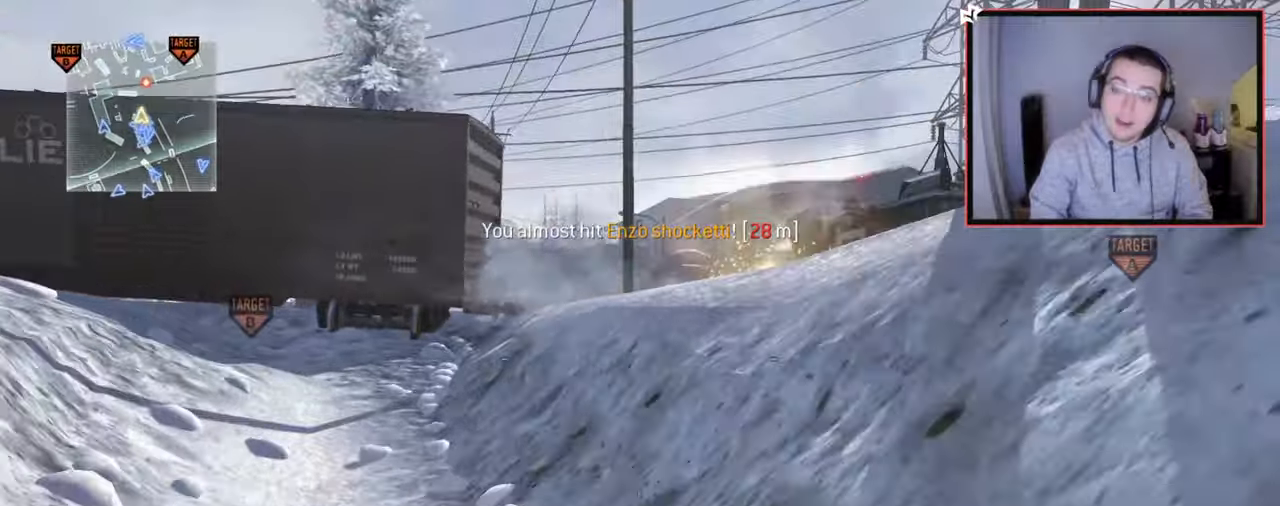
{"buttons": ["R2"], "left_stick": "up-left", "right_stick": "center", "events": [[100, "CROSS", "down"], [183, "CROSS", "up"], [300, "right_stick", "right"], [350, "right_stick", "center"], [400, "R2", "down"]]}
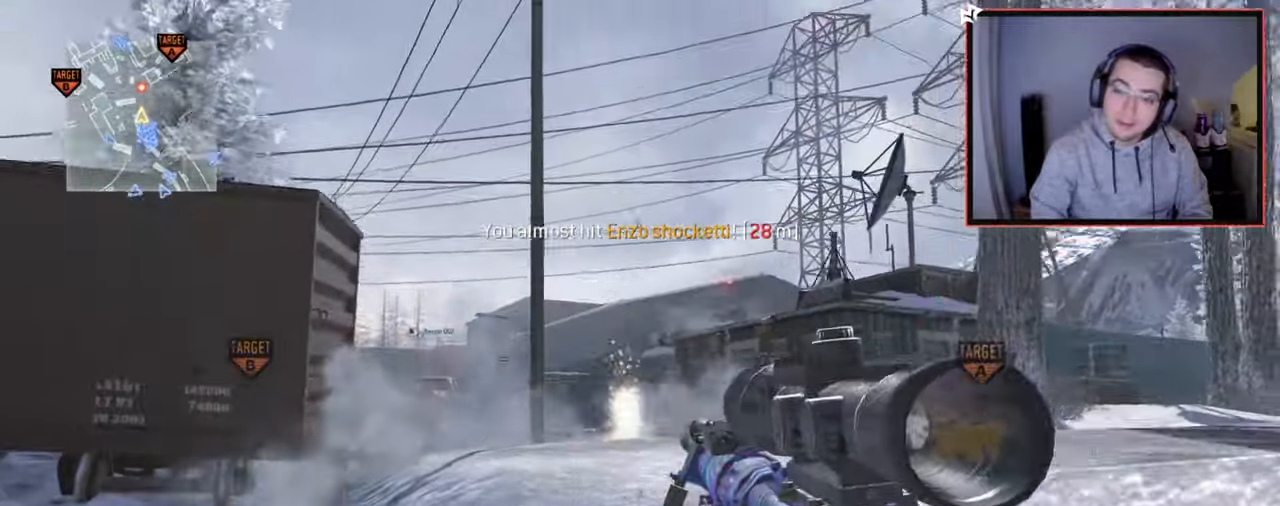
{"buttons": [], "left_stick": "up", "right_stick": "center", "events": [[33, "R2", "up"], [84, "L3", "down"], [84, "right_stick", "left"], [300, "right_stick", "center"], [484, "L3", "up"], [484, "left_stick", "up"]]}
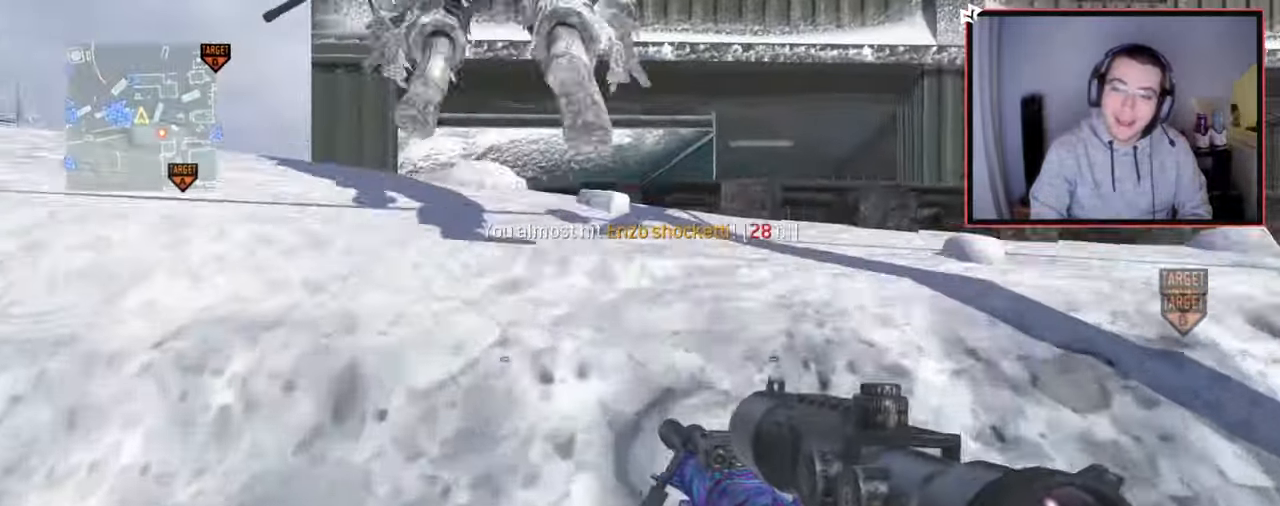
{"buttons": [], "left_stick": "up", "right_stick": "center", "events": [[333, "right_stick", "left"], [483, "right_stick", "center"]]}
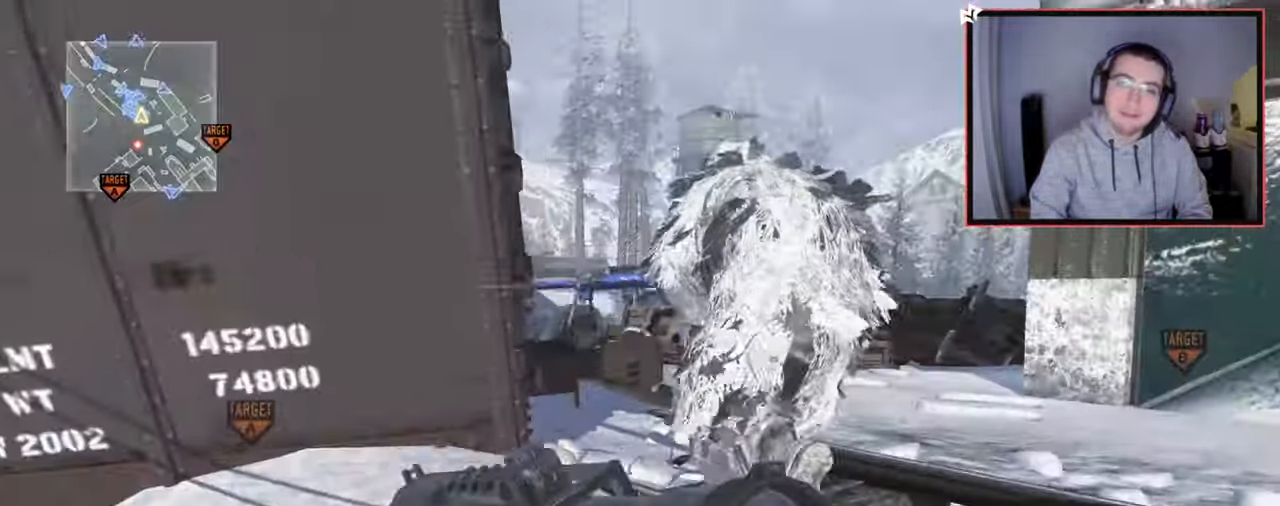
{"buttons": [], "left_stick": "center", "right_stick": "center", "events": [[334, "CROSS", "down"], [384, "SQUARE", "down"], [417, "left_stick", "center"], [484, "CROSS", "up"], [484, "SQUARE", "up"]]}
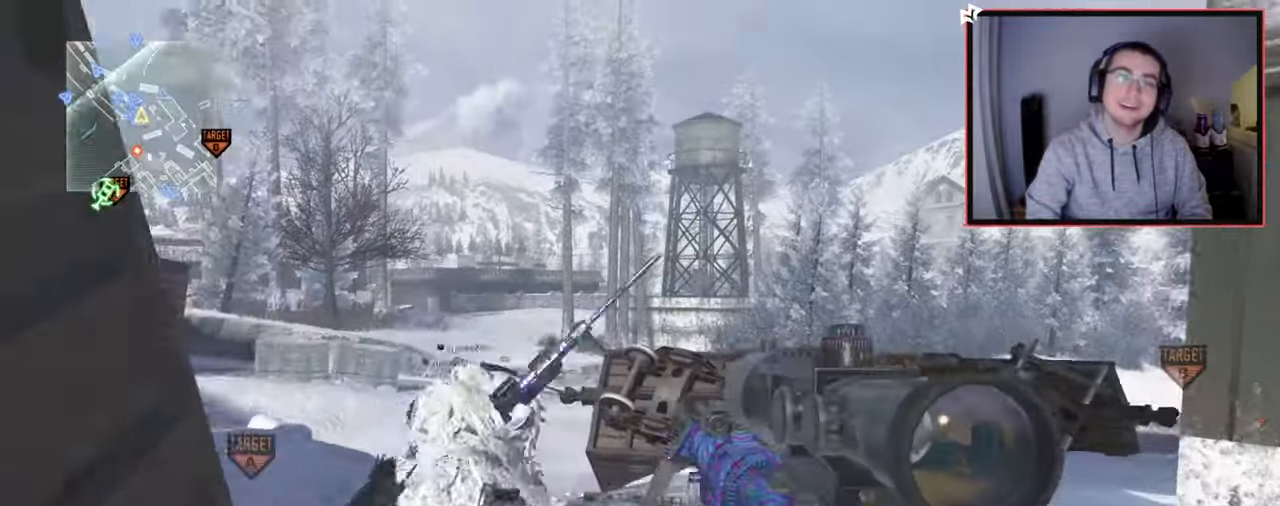
{"buttons": [], "left_stick": "up", "right_stick": "center", "events": [[83, "left_stick", "up"], [100, "TRIANGLE", "down"], [150, "TRIANGLE", "up"], [250, "L3", "down"], [267, "right_stick", "left"], [450, "right_stick", "center"], [467, "L3", "up"]]}
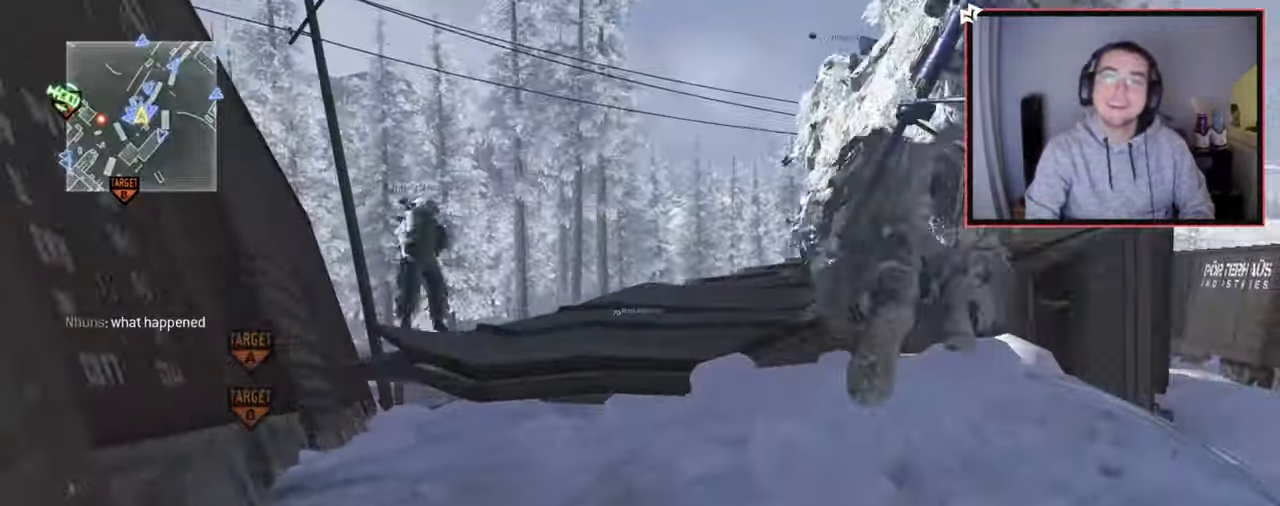
{"buttons": [], "left_stick": "up", "right_stick": "down-right", "events": [[50, "TRIANGLE", "down"], [134, "TRIANGLE", "up"], [484, "right_stick", "down-right"]]}
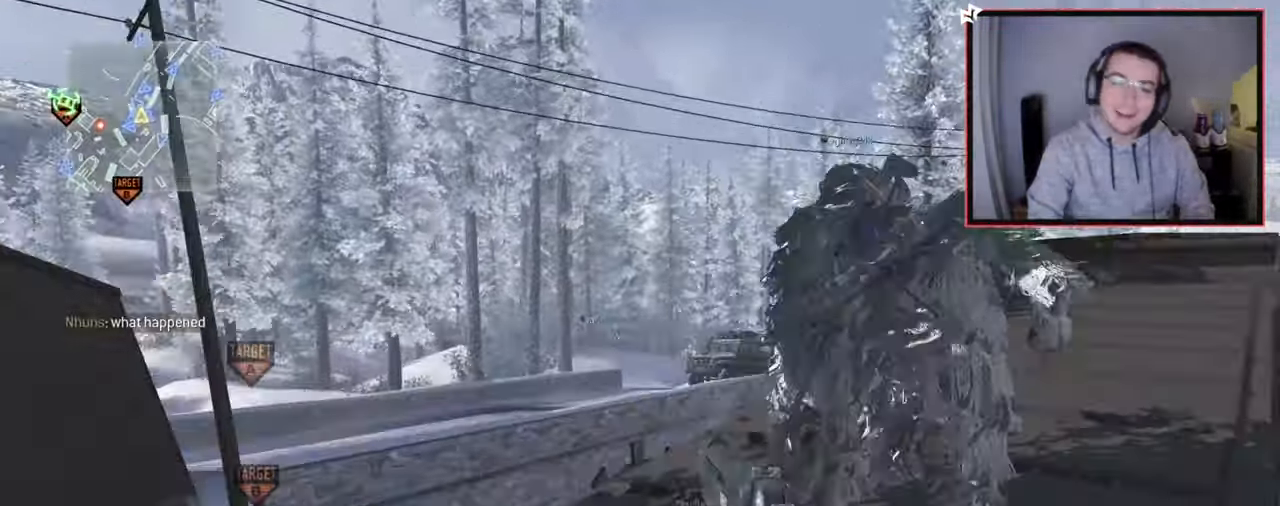
{"buttons": ["TRIANGLE"], "left_stick": "up-right", "right_stick": "center", "events": [[66, "right_stick", "center"], [200, "left_stick", "up-right"], [333, "TRIANGLE", "down"], [417, "TRIANGLE", "up"], [483, "TRIANGLE", "down"]]}
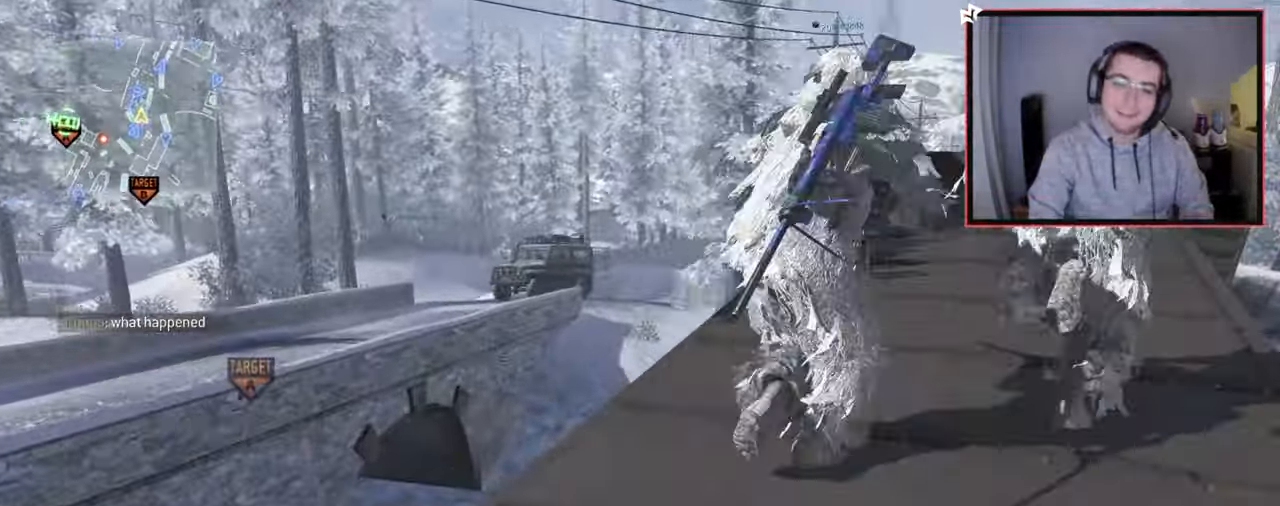
{"buttons": ["TRIANGLE"], "left_stick": "down-right", "right_stick": "center", "events": [[67, "TRIANGLE", "up"], [167, "right_stick", "left"], [334, "left_stick", "right"], [367, "right_stick", "center"], [434, "TRIANGLE", "down"], [467, "left_stick", "down-right"]]}
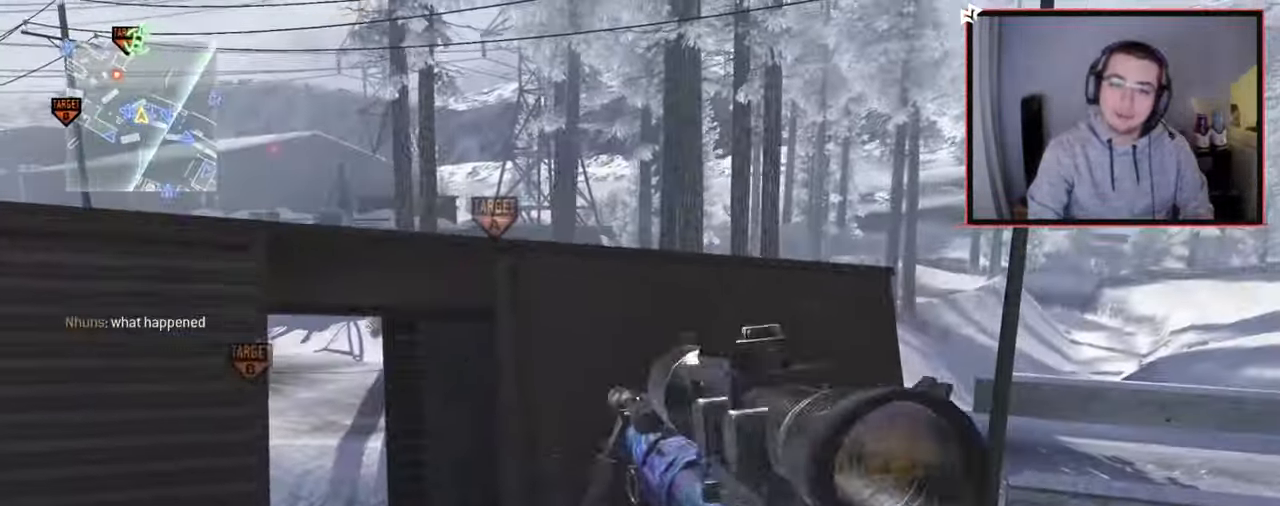
{"buttons": ["L3"], "left_stick": "up", "right_stick": "center", "events": [[16, "TRIANGLE", "up"], [50, "TRIANGLE", "down"], [150, "TRIANGLE", "up"], [283, "left_stick", "center"], [433, "left_stick", "up"], [483, "L3", "down"]]}
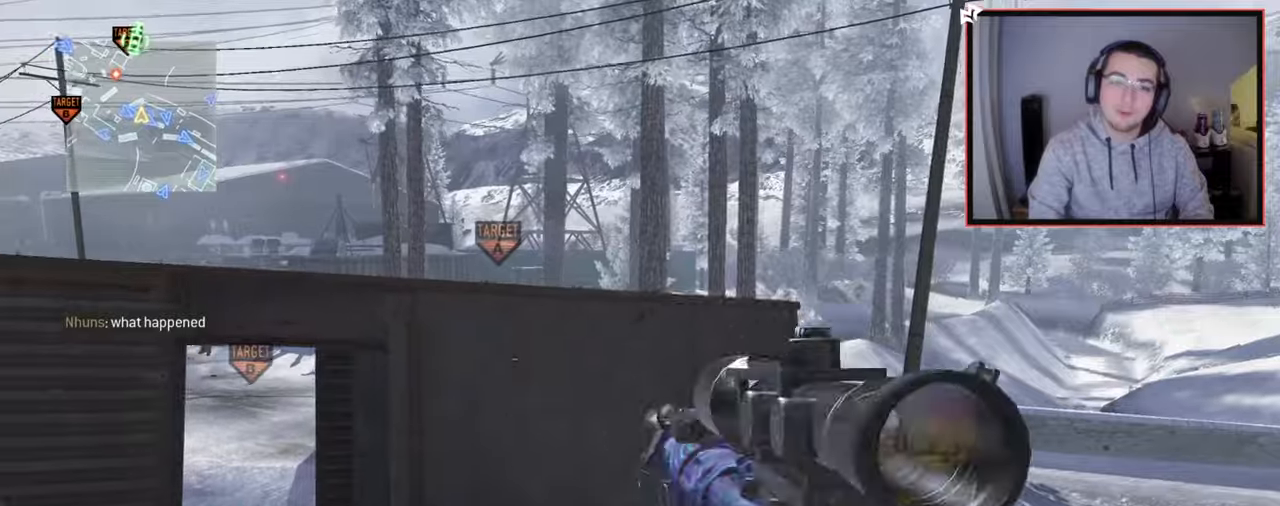
{"buttons": [], "left_stick": "up-left", "right_stick": "right", "events": [[67, "TRIANGLE", "down"], [67, "left_stick", "up-left"], [100, "right_stick", "right"], [134, "L3", "up"], [150, "TRIANGLE", "up"], [184, "CROSS", "down"], [284, "CROSS", "up"], [434, "TRIANGLE", "down"], [467, "TRIANGLE", "up"]]}
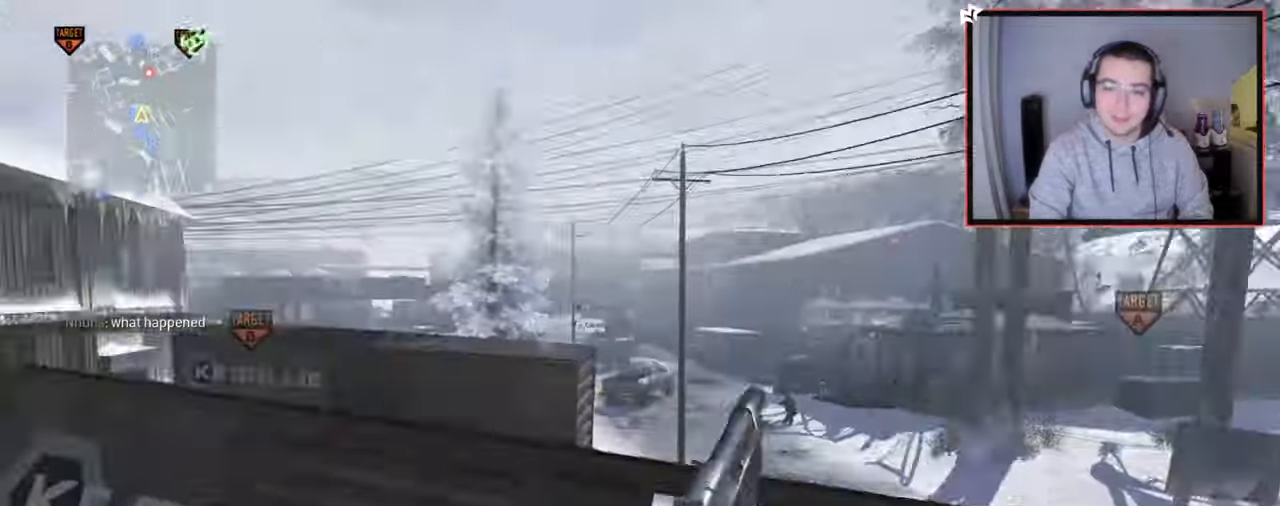
{"buttons": ["L2"], "left_stick": "up", "right_stick": "center"}
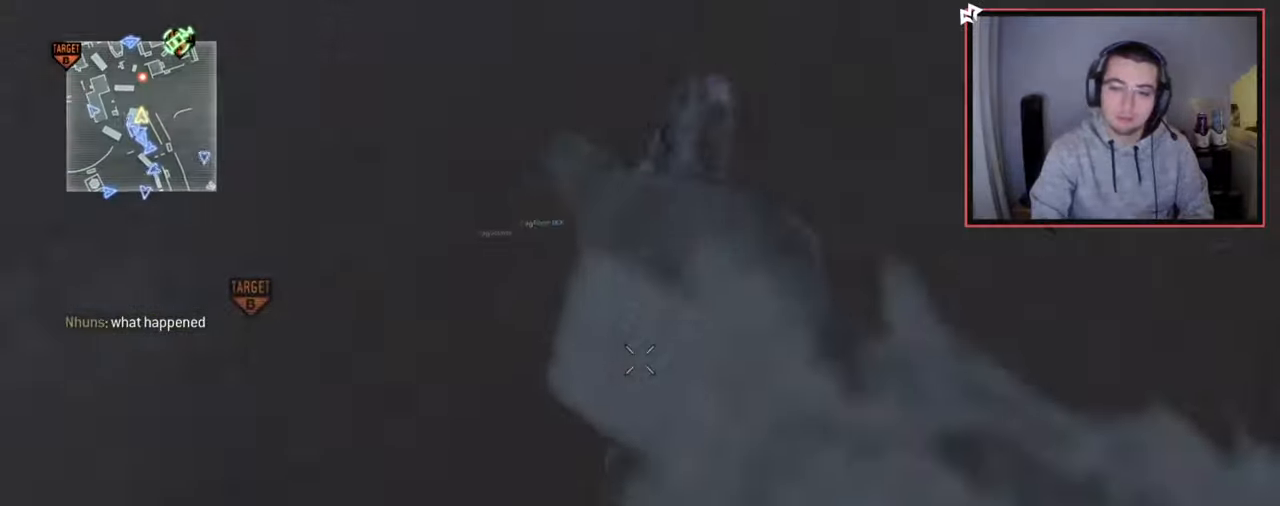
{"buttons": ["L3"], "left_stick": "up", "right_stick": "right", "events": [[67, "TRIANGLE", "down"], [100, "right_stick", "right"], [167, "L2", "up"], [167, "TRIANGLE", "up"], [200, "CROSS", "down"], [200, "L3", "down"], [300, "CROSS", "up"], [417, "L3", "up"], [501, "L3", "down"]]}
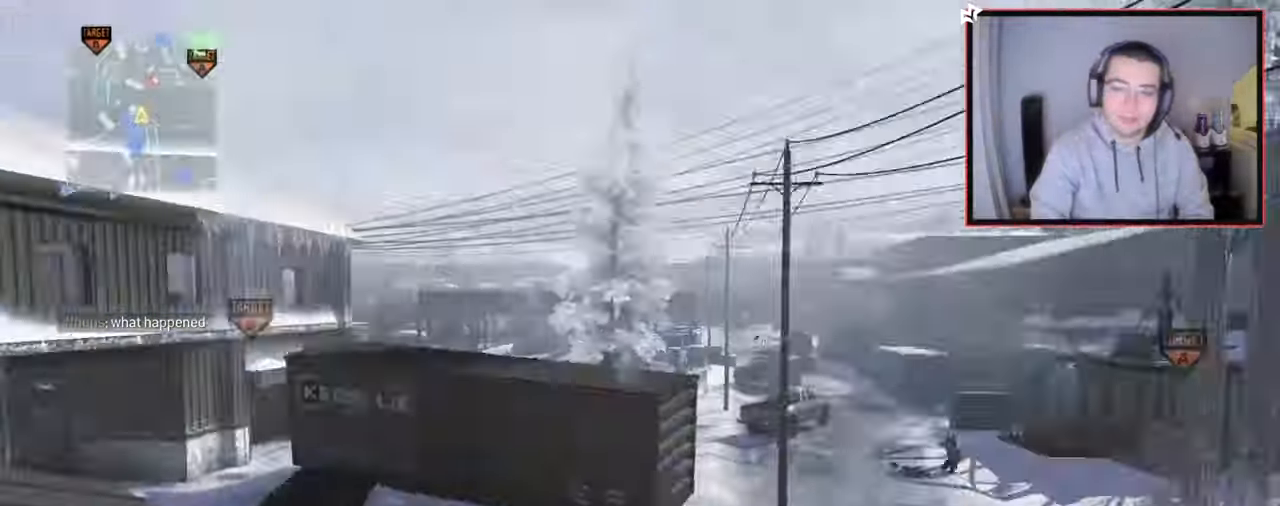
{"buttons": ["SQUARE", "R2"], "left_stick": "left", "right_stick": "center", "events": [[83, "right_stick", "center"], [133, "L3", "up"], [133, "TRIANGLE", "down"], [200, "TRIANGLE", "up"], [200, "left_stick", "center"], [250, "TRIANGLE", "down"], [350, "TRIANGLE", "up"], [367, "left_stick", "up-left"], [367, "right_stick", "left"], [483, "R2", "down"], [483, "SQUARE", "down"], [483, "left_stick", "left"], [483, "right_stick", "center"]]}
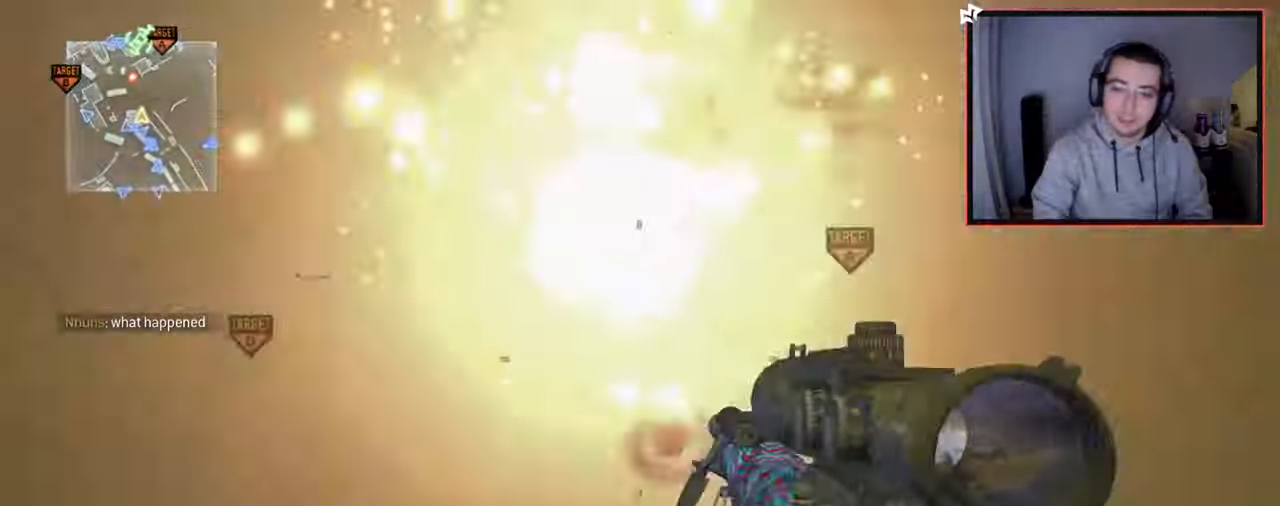
{"buttons": [], "left_stick": "up-left", "right_stick": "left", "events": [[100, "SQUARE", "up"], [134, "R2", "up"], [150, "left_stick", "up-left"], [484, "right_stick", "left"]]}
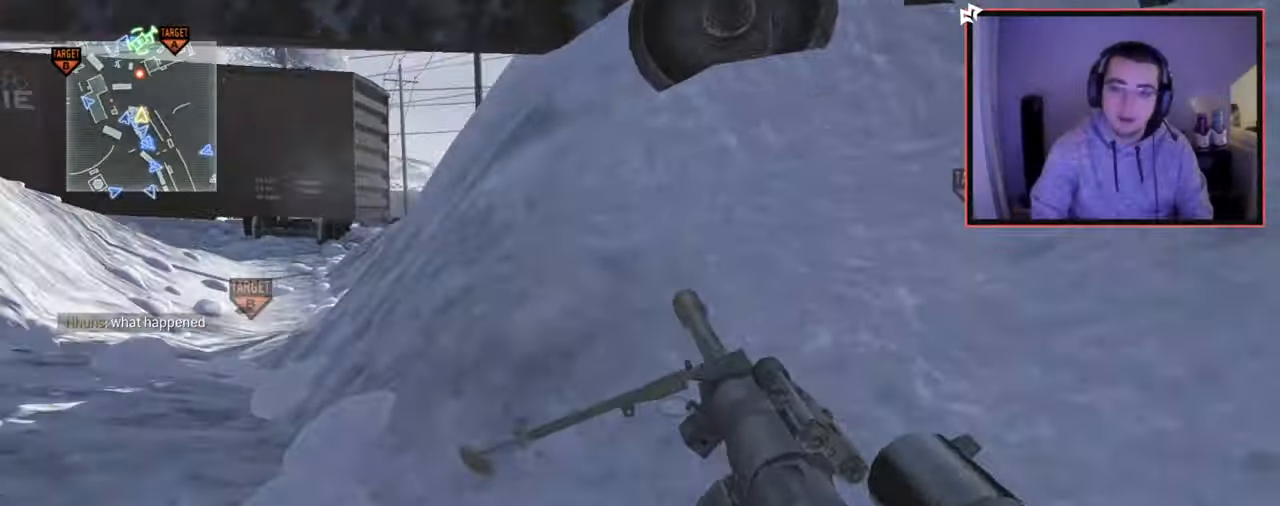
{"buttons": [], "left_stick": "up", "right_stick": "center", "events": [[83, "right_stick", "center"], [166, "left_stick", "up"]]}
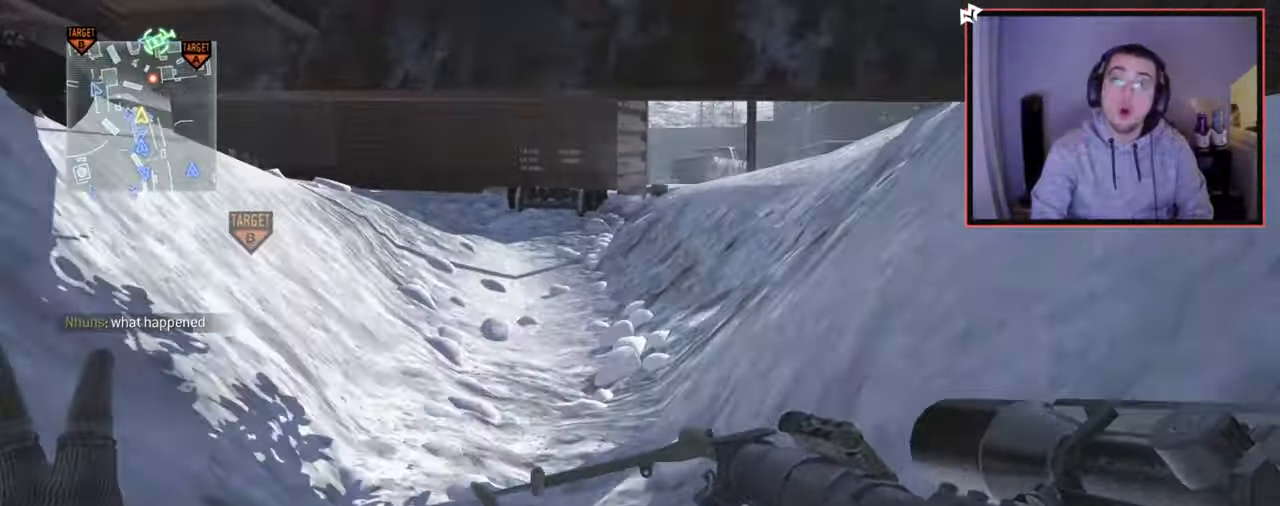
{"buttons": [], "left_stick": "up", "right_stick": "center", "events": []}
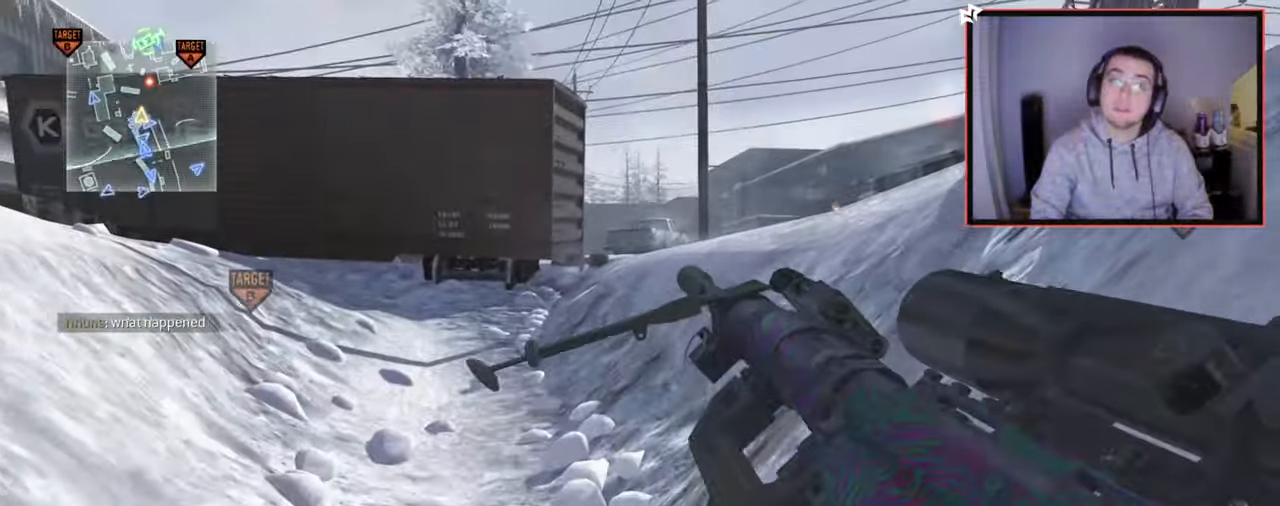
{"buttons": ["L3"], "left_stick": "up", "right_stick": "center", "events": [[283, "right_stick", "left"], [400, "right_stick", "center"], [433, "L3", "down"]]}
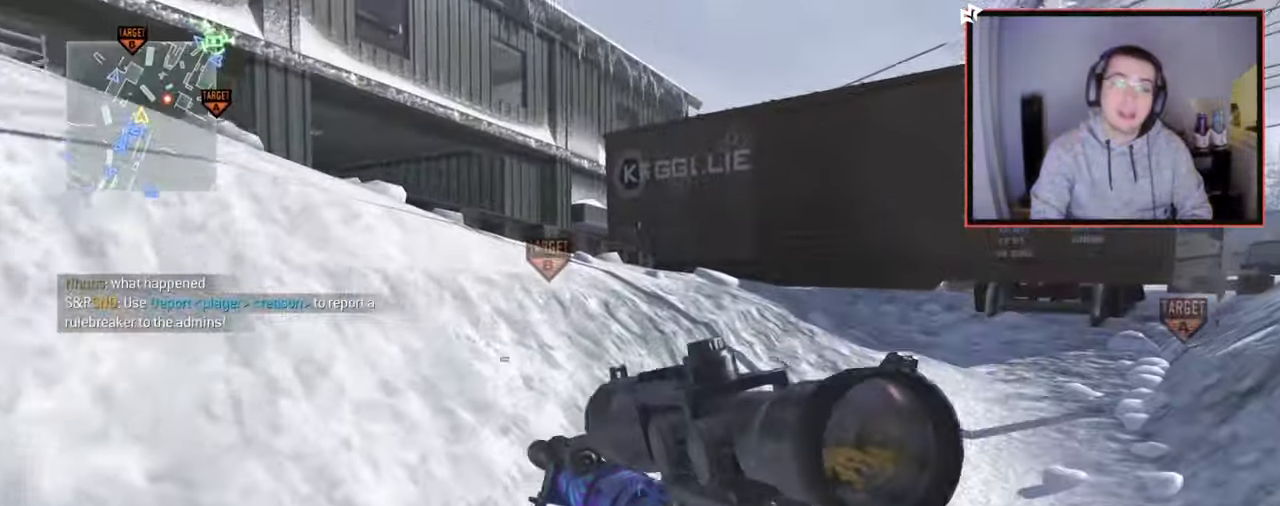
{"buttons": [], "left_stick": "left", "right_stick": "center", "events": [[33, "right_stick", "right"], [100, "left_stick", "up-left"], [117, "CROSS", "down"], [117, "L3", "up"], [200, "CROSS", "up"], [200, "L1", "down"], [234, "right_stick", "center"], [434, "L1", "up"], [434, "left_stick", "left"]]}
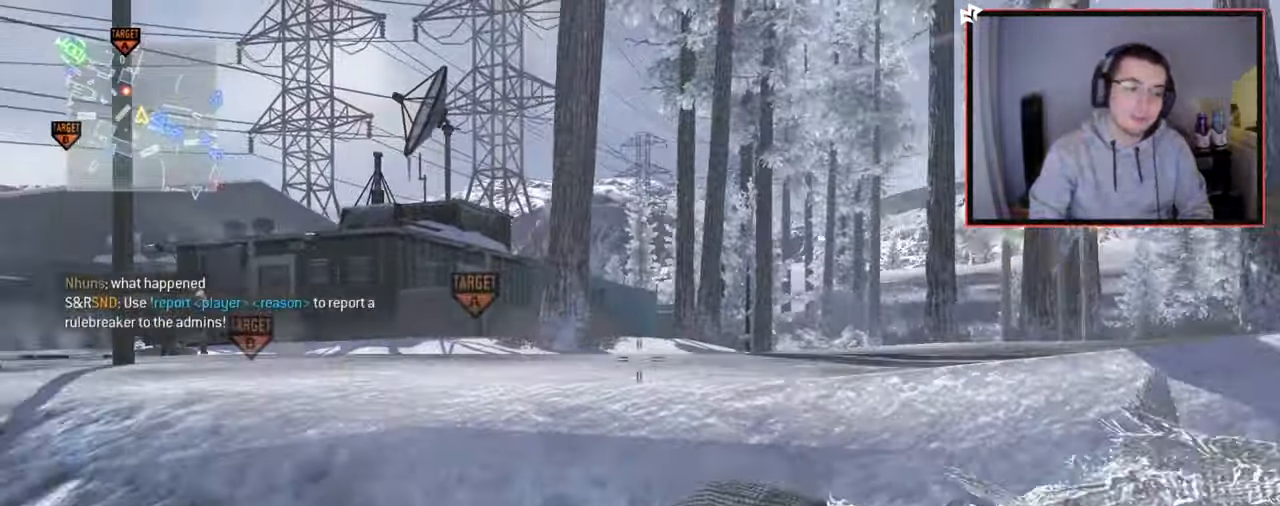
{"buttons": ["L1"], "left_stick": "down-left", "right_stick": "center", "events": [[16, "right_stick", "left"], [100, "right_stick", "center"], [400, "L1", "down"], [417, "left_stick", "down-left"]]}